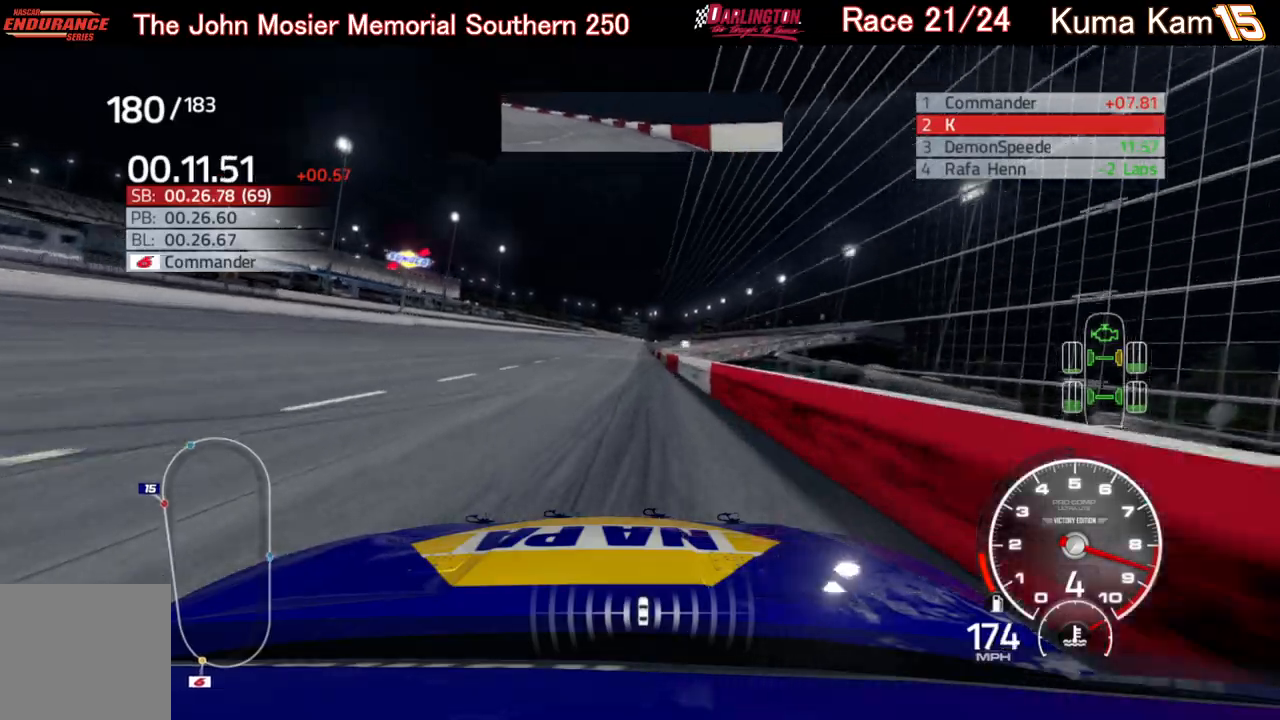
Gameplay with a controller (Xbox layout); each line is a JSON object with the inputs held at the frame after it. "events" lists button and stick changes between this image and that frame as [ms after this image, input, new state], when the widget could be followed in between.
{"buttons": ["R2"], "left_stick": "center", "right_stick": "center", "events": [[67, "left_stick", "up-right"], [233, "left_stick", "center"], [317, "left_stick", "down-left"], [467, "left_stick", "center"]]}
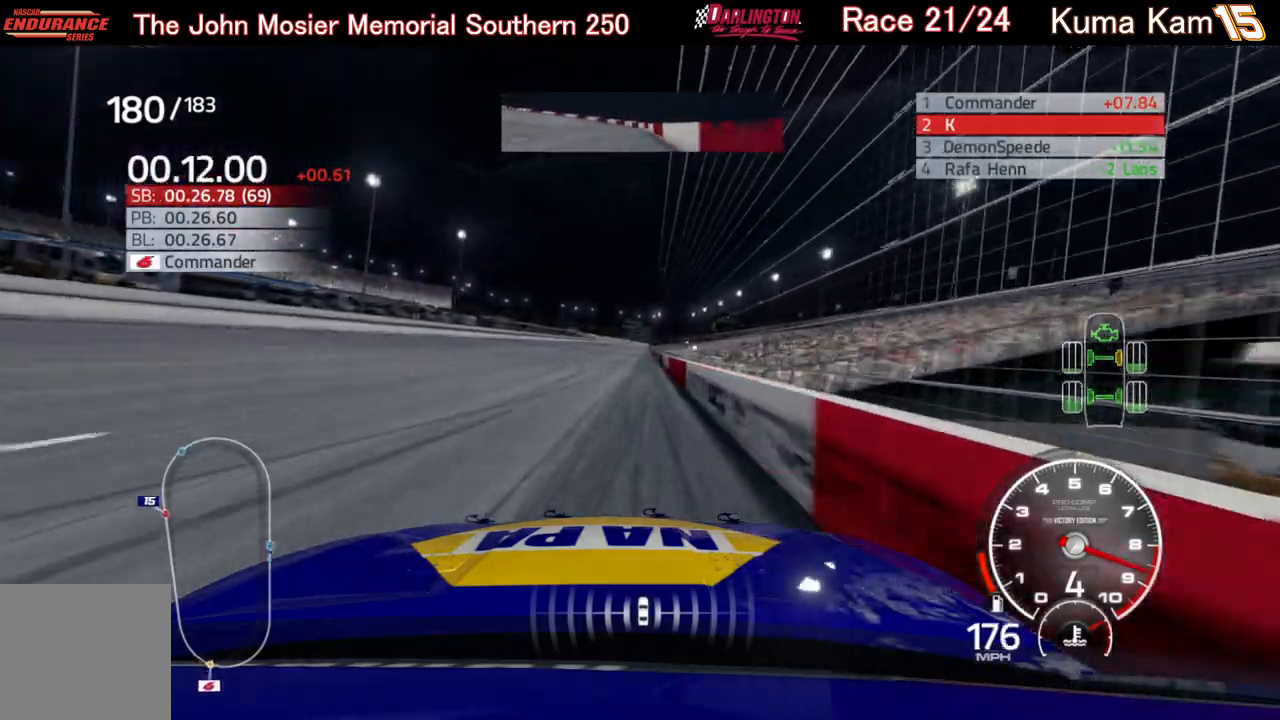
{"buttons": ["R2"], "left_stick": "up-right", "right_stick": "center", "events": [[17, "left_stick", "up-right"], [200, "left_stick", "center"], [500, "left_stick", "up-right"]]}
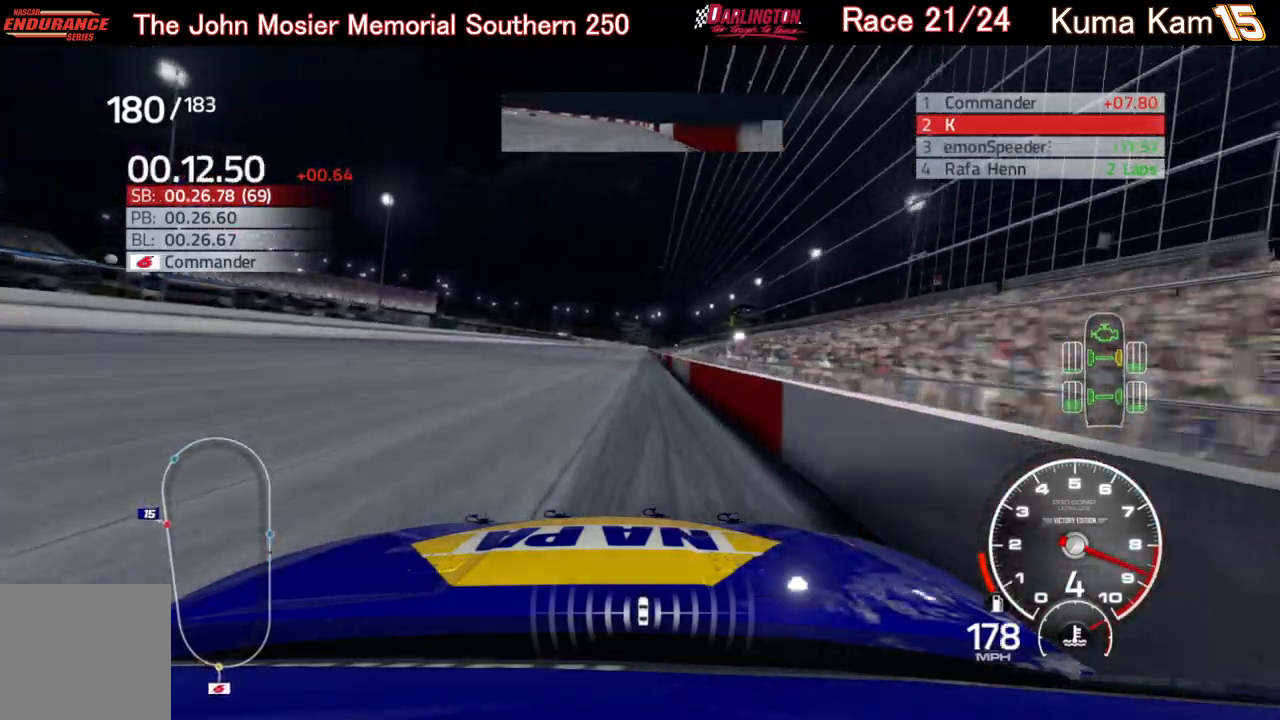
{"buttons": ["R2"], "left_stick": "center", "right_stick": "center", "events": [[100, "left_stick", "center"]]}
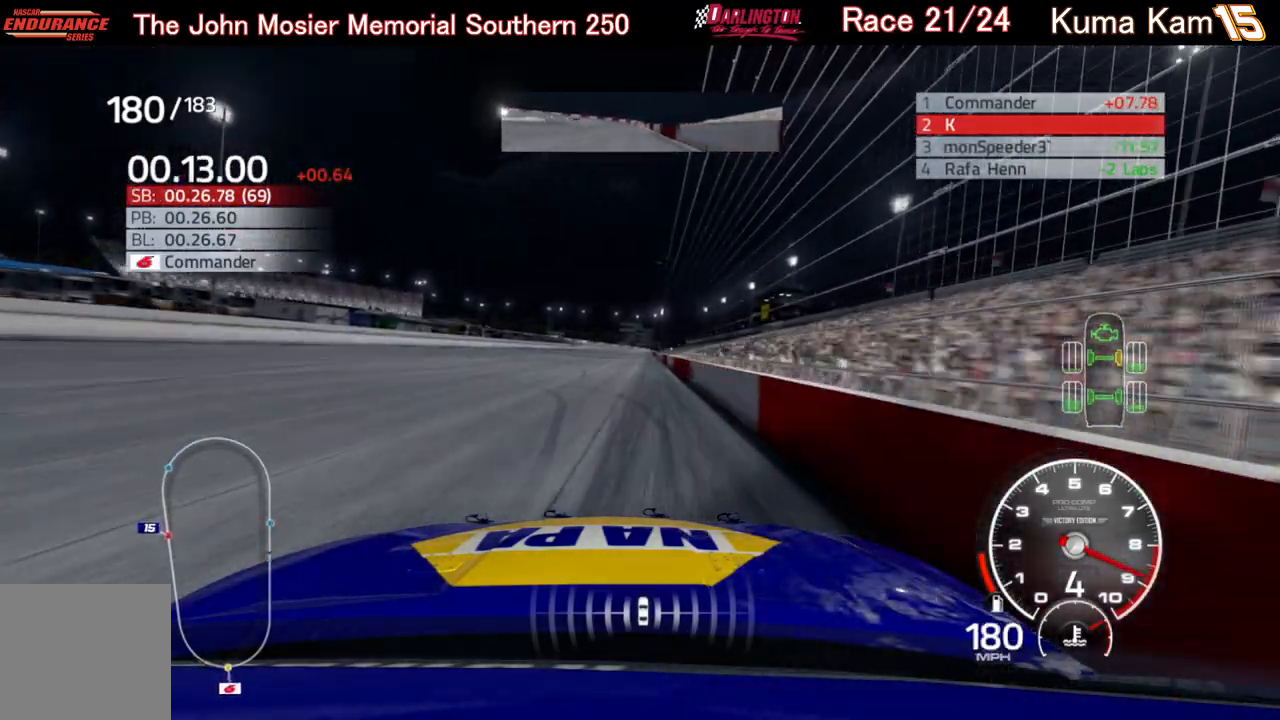
{"buttons": ["R2"], "left_stick": "center", "right_stick": "center", "events": [[50, "left_stick", "right"], [133, "left_stick", "center"], [317, "left_stick", "right"], [400, "left_stick", "center"]]}
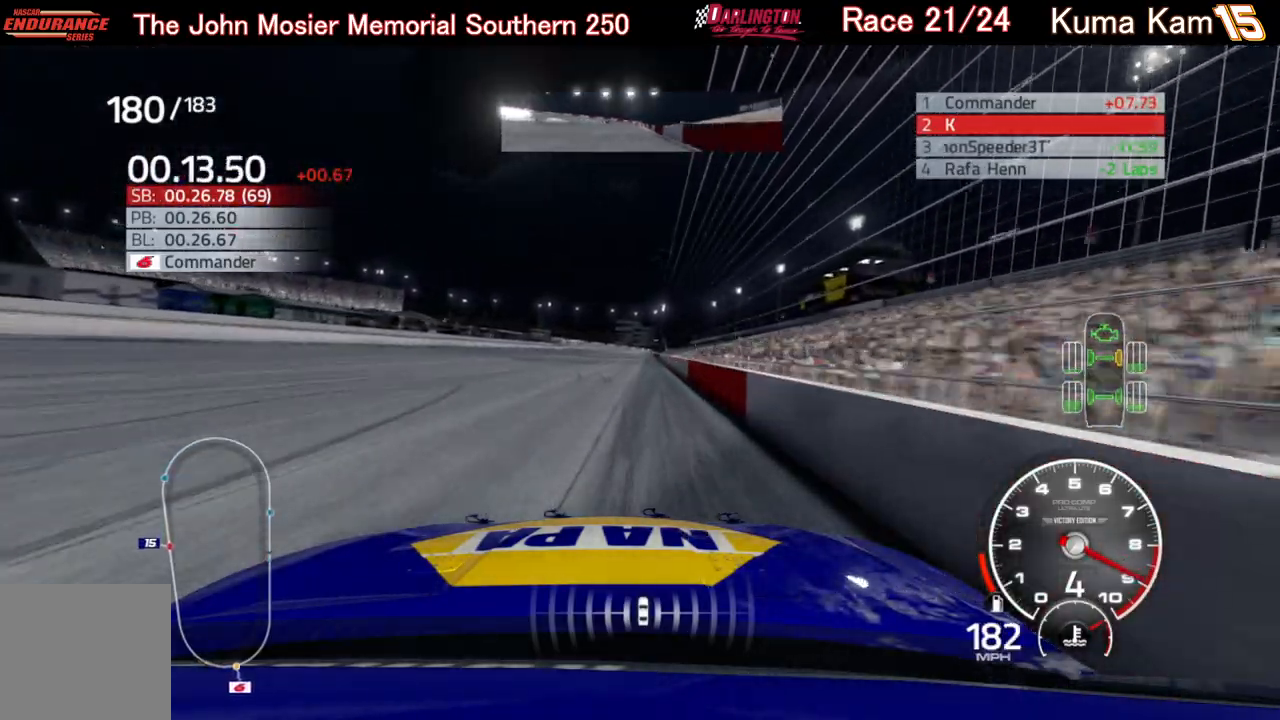
{"buttons": ["R2"], "left_stick": "center", "right_stick": "center", "events": [[100, "left_stick", "right"], [167, "left_stick", "center"], [367, "left_stick", "right"], [500, "left_stick", "center"]]}
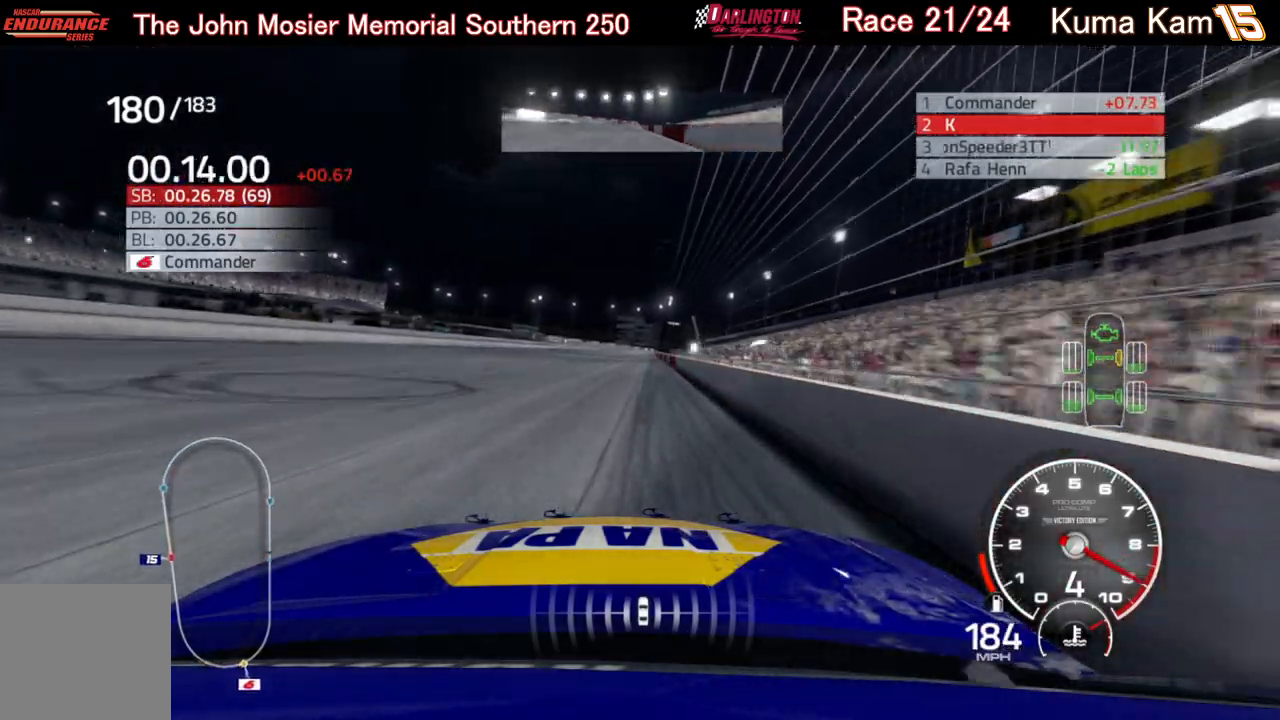
{"buttons": ["R2"], "left_stick": "center", "right_stick": "center", "events": [[167, "left_stick", "right"], [283, "left_stick", "center"]]}
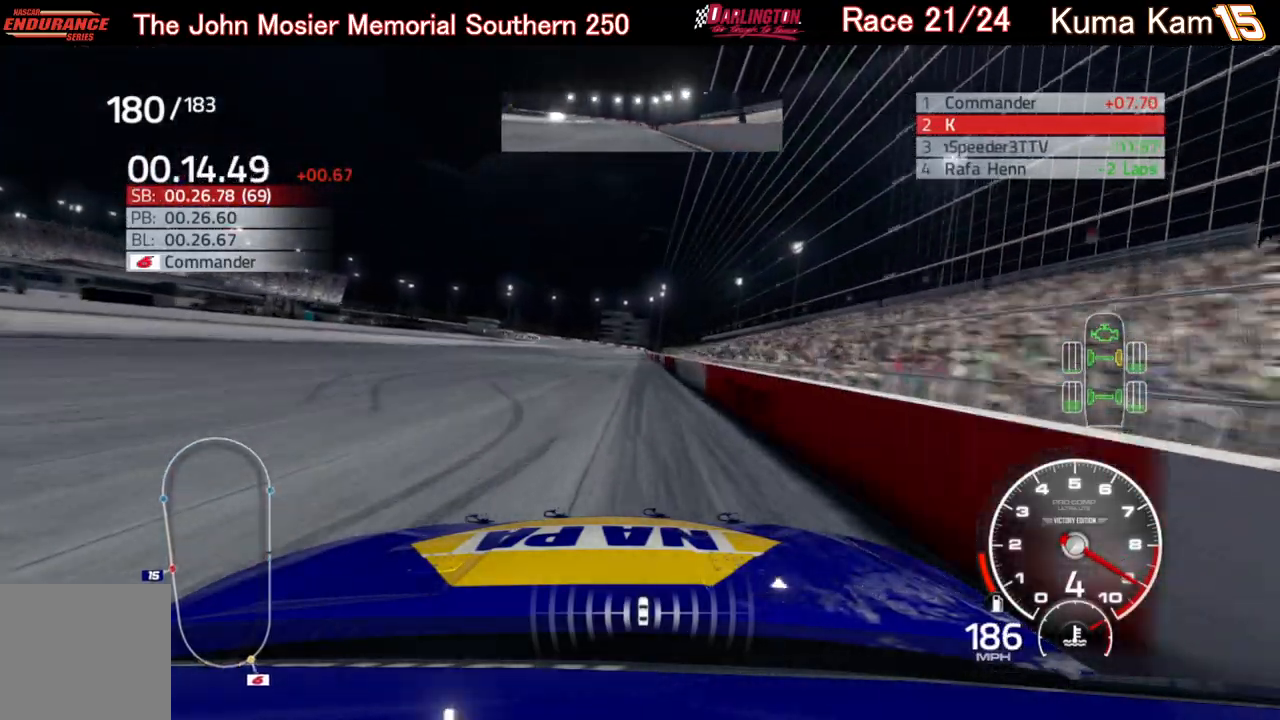
{"buttons": ["R2"], "left_stick": "center", "right_stick": "center", "events": [[283, "left_stick", "up-right"], [433, "left_stick", "center"]]}
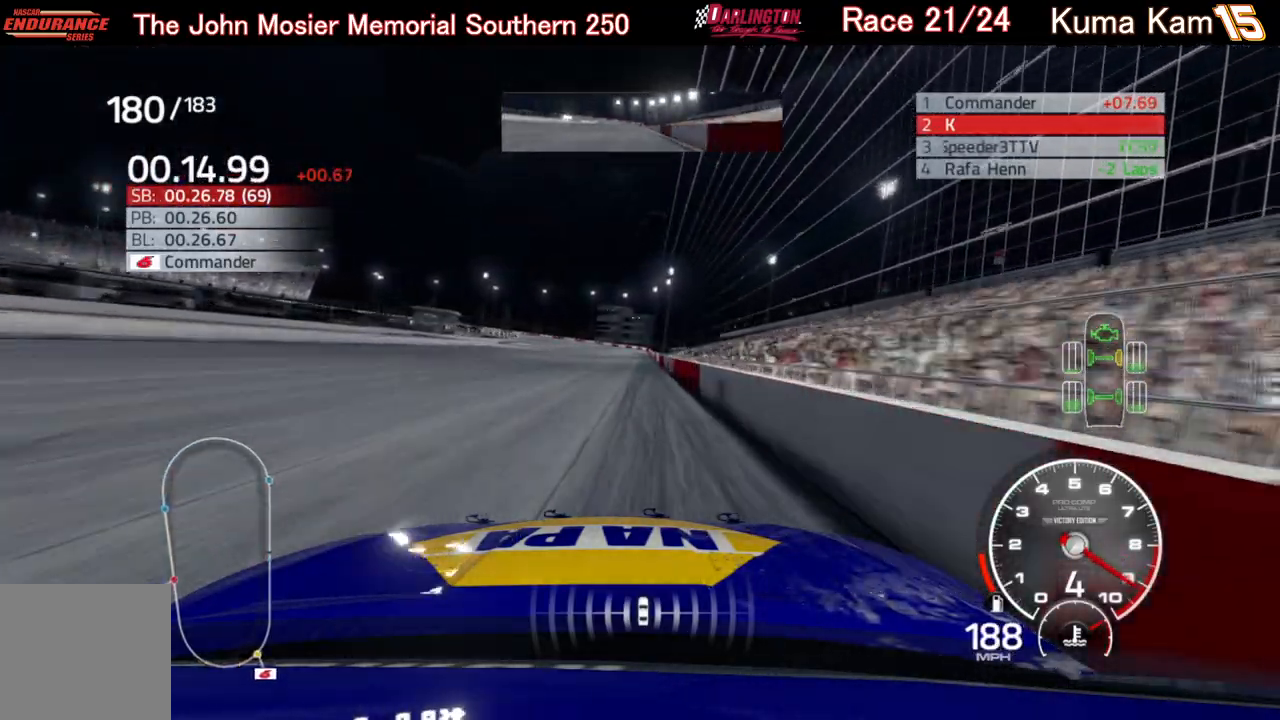
{"buttons": ["R2"], "left_stick": "right", "right_stick": "center", "events": [[500, "left_stick", "right"]]}
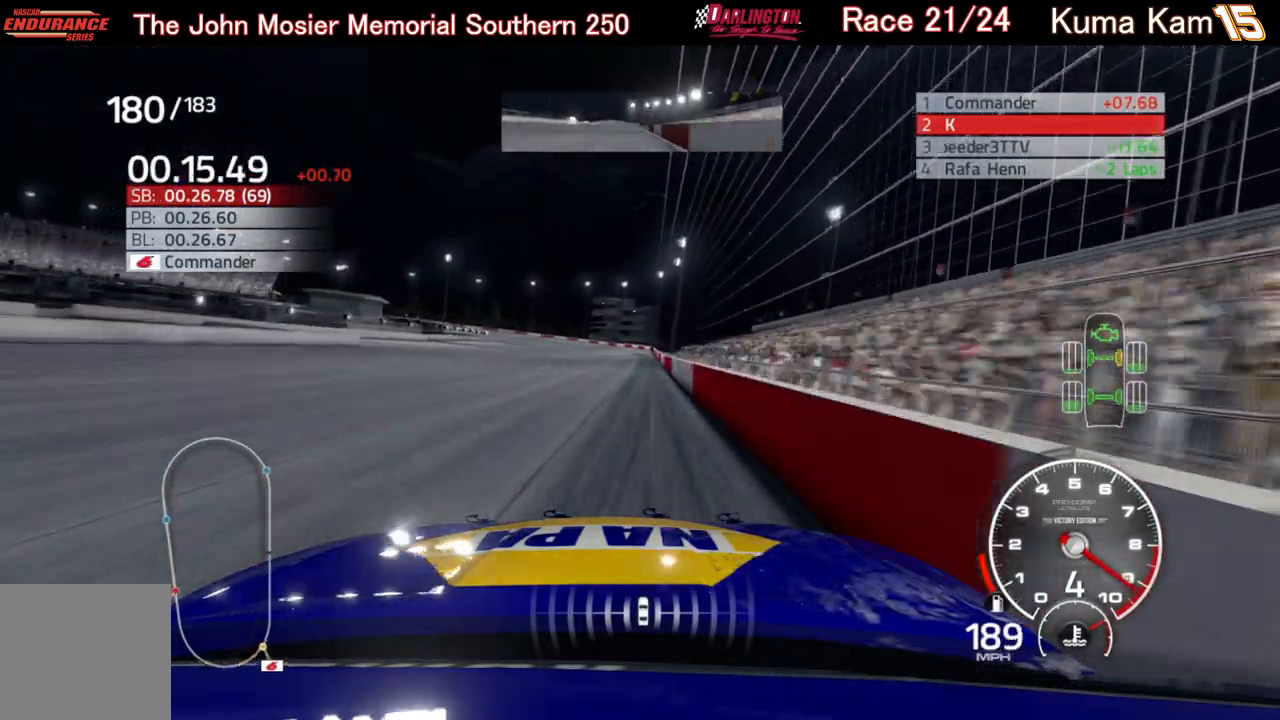
{"buttons": ["R2"], "left_stick": "center", "right_stick": "center", "events": [[67, "left_stick", "center"], [317, "left_stick", "right"], [383, "left_stick", "center"]]}
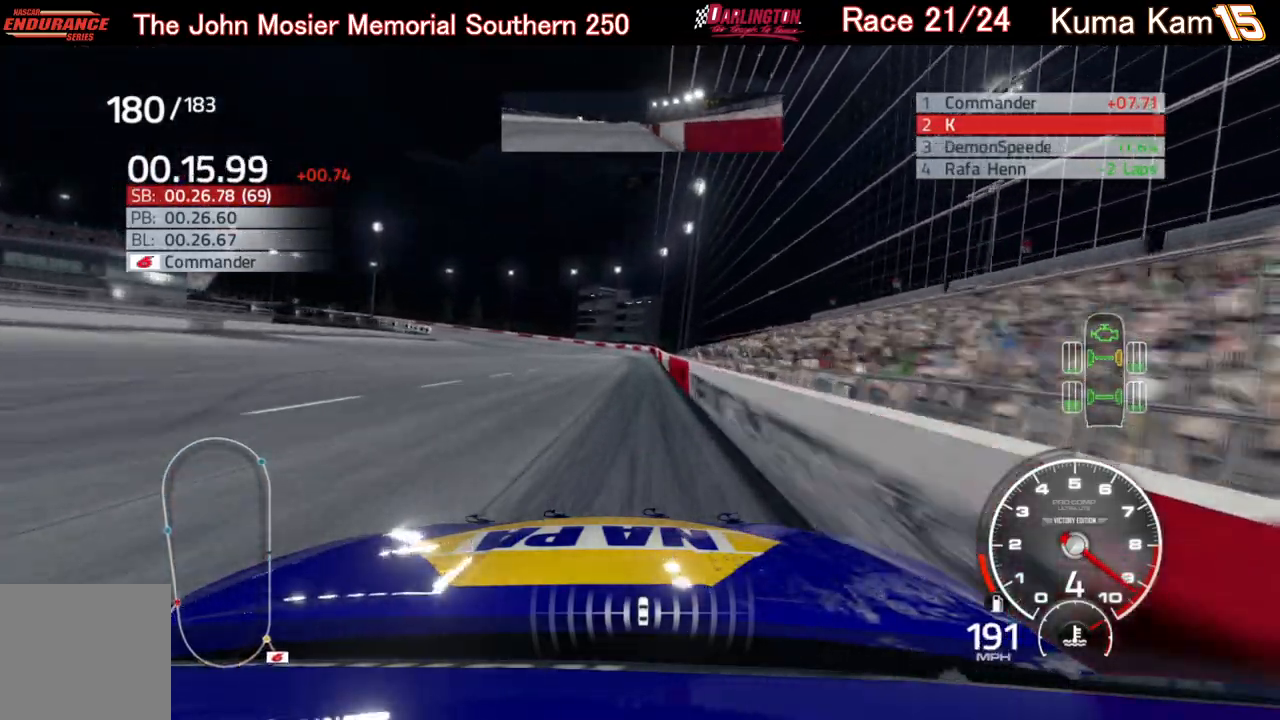
{"buttons": ["R2"], "left_stick": "left", "right_stick": "center", "events": [[233, "left_stick", "down-left"], [283, "left_stick", "left"]]}
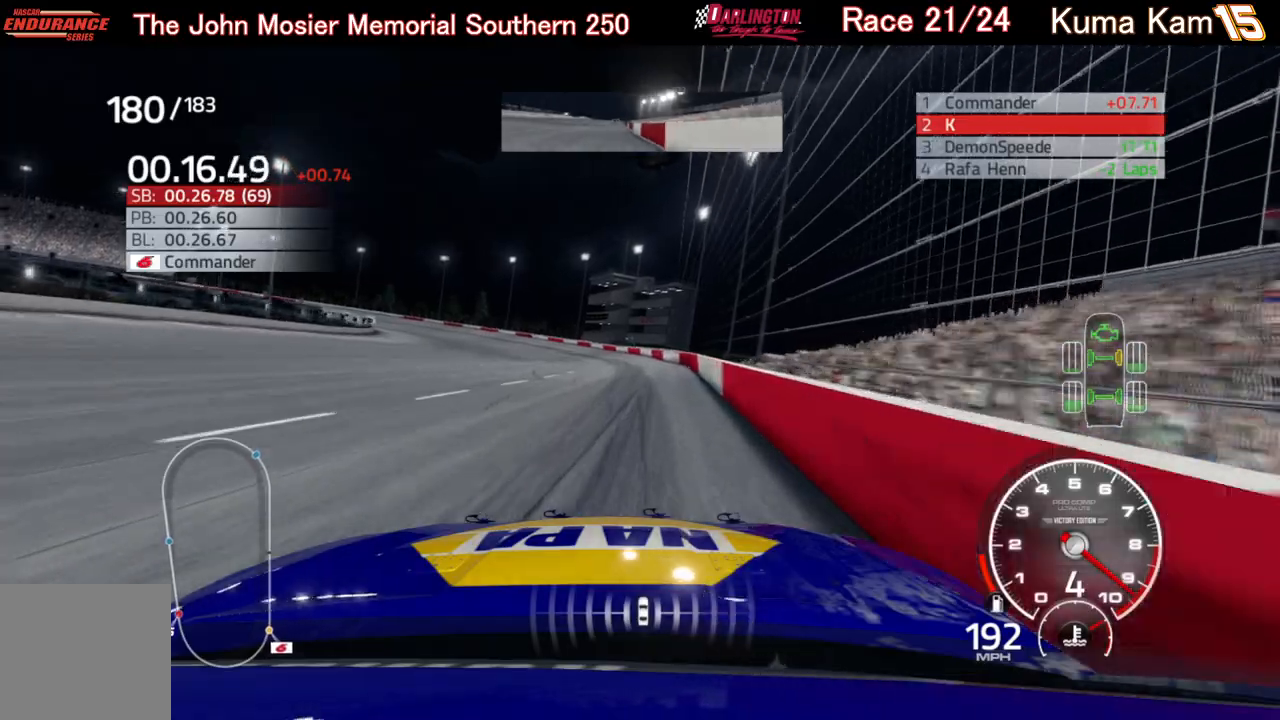
{"buttons": ["L2"], "left_stick": "left", "right_stick": "center", "events": [[233, "R2", "up"], [267, "L2", "down"]]}
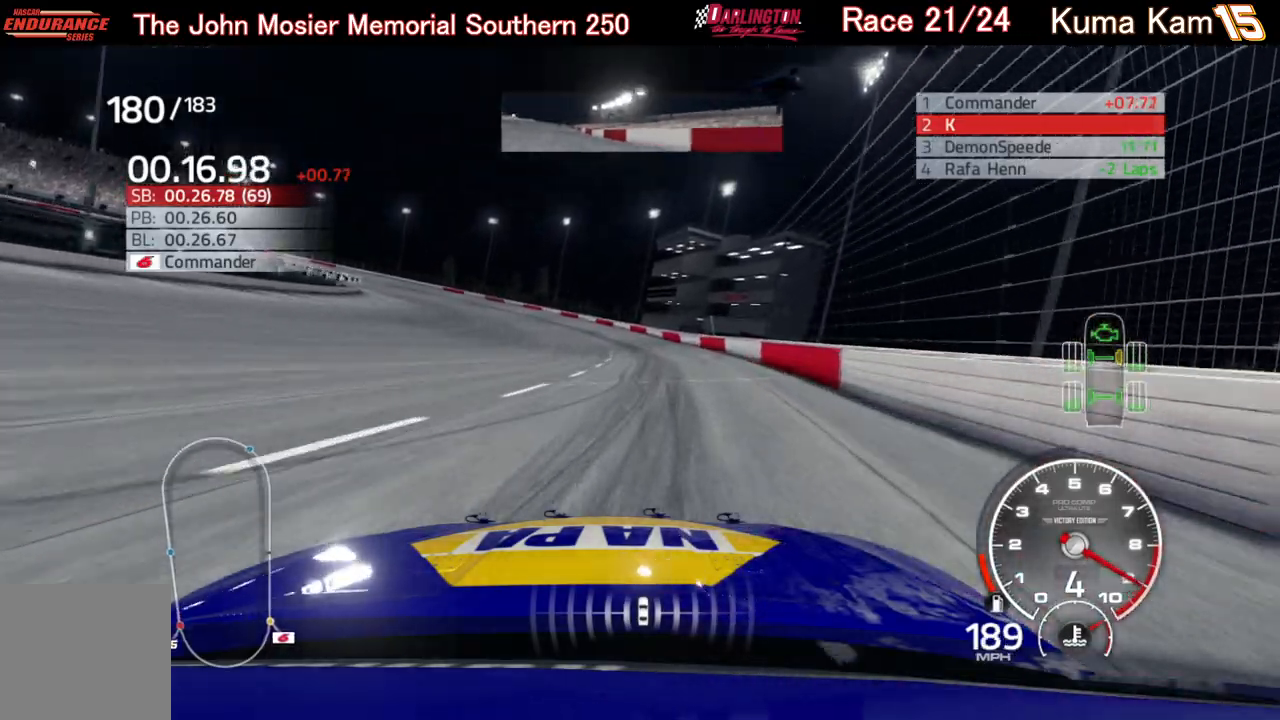
{"buttons": ["L2"], "left_stick": "left", "right_stick": "center", "events": []}
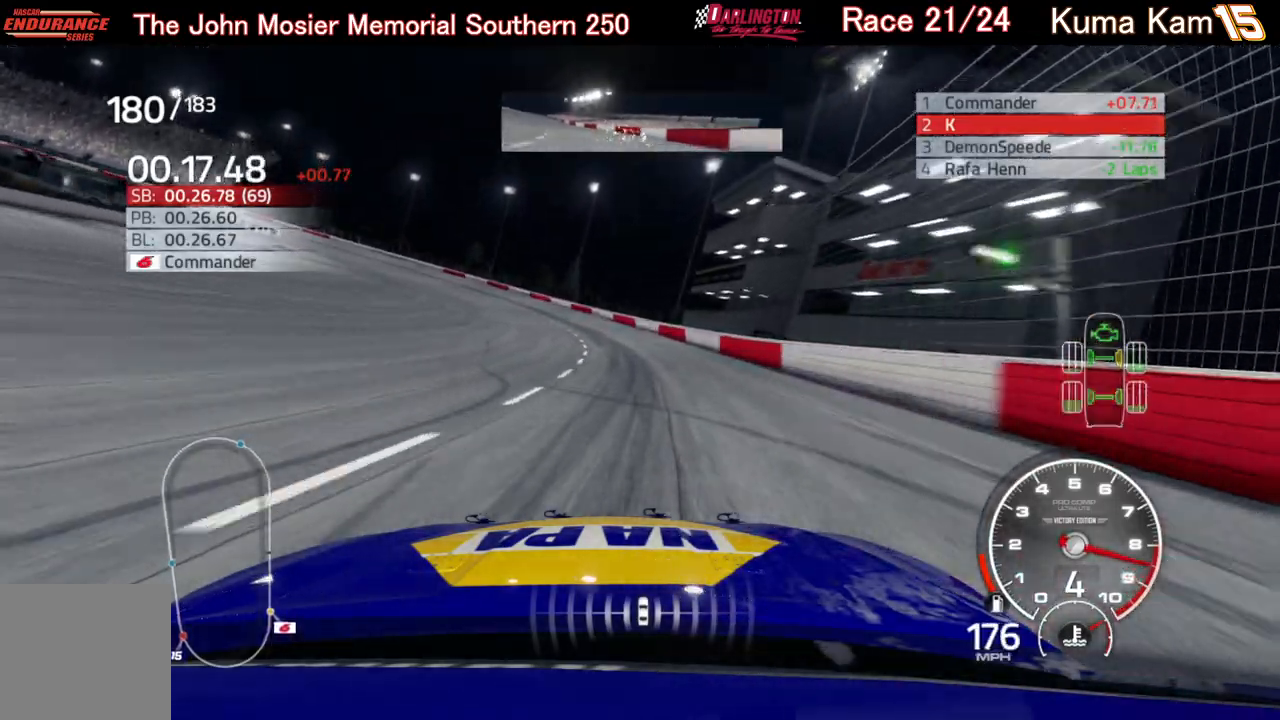
{"buttons": ["L2"], "left_stick": "left", "right_stick": "center", "events": []}
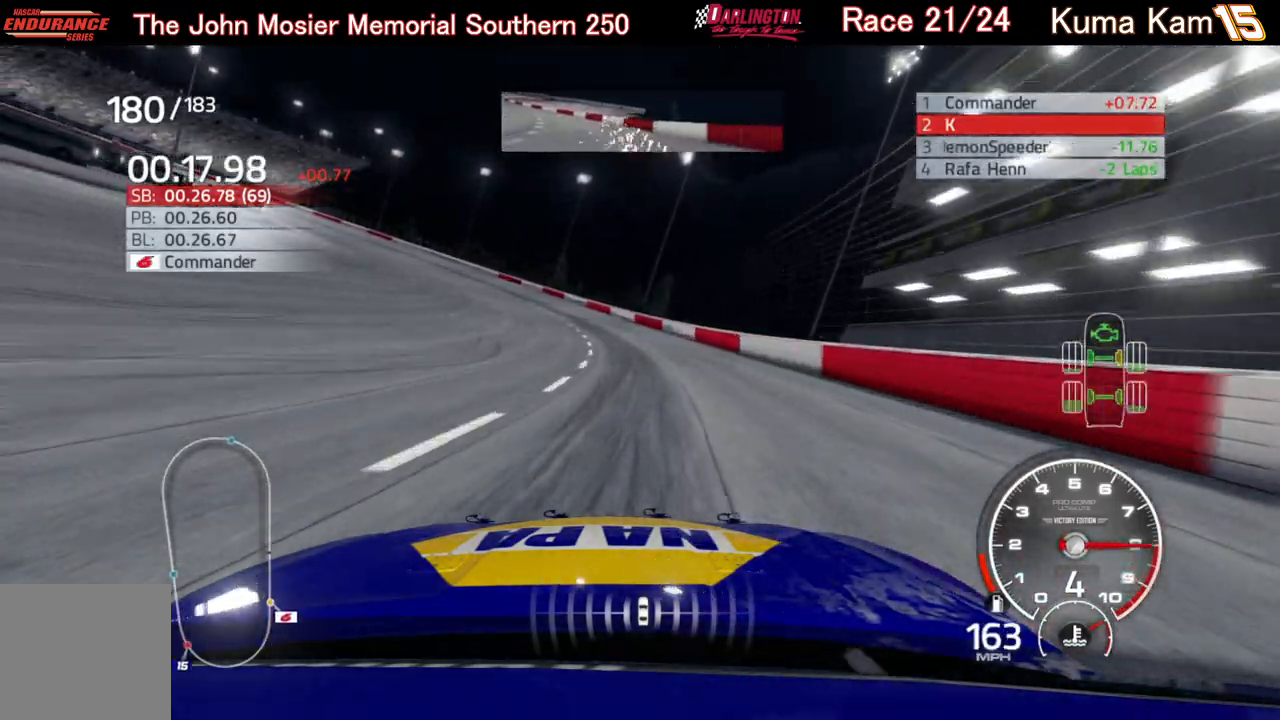
{"buttons": [], "left_stick": "left", "right_stick": "center", "events": [[300, "L2", "up"], [350, "L2", "down"], [483, "L2", "up"]]}
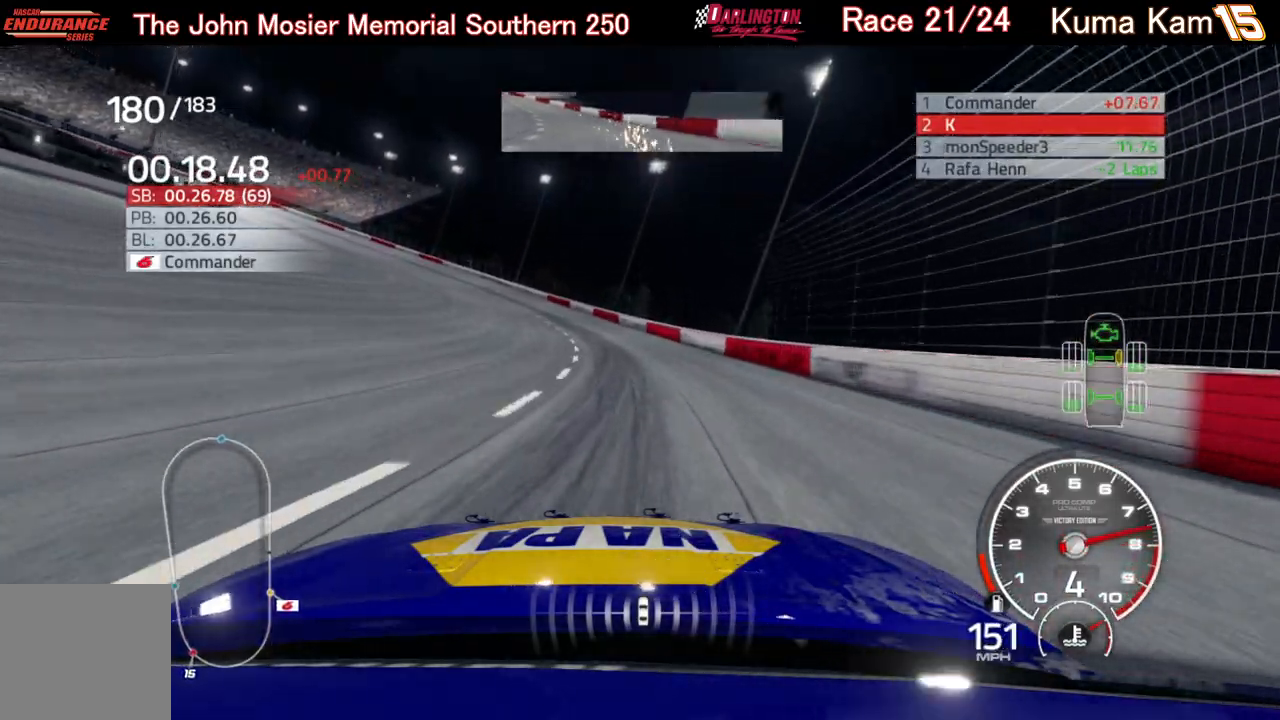
{"buttons": [], "left_stick": "left", "right_stick": "center", "events": []}
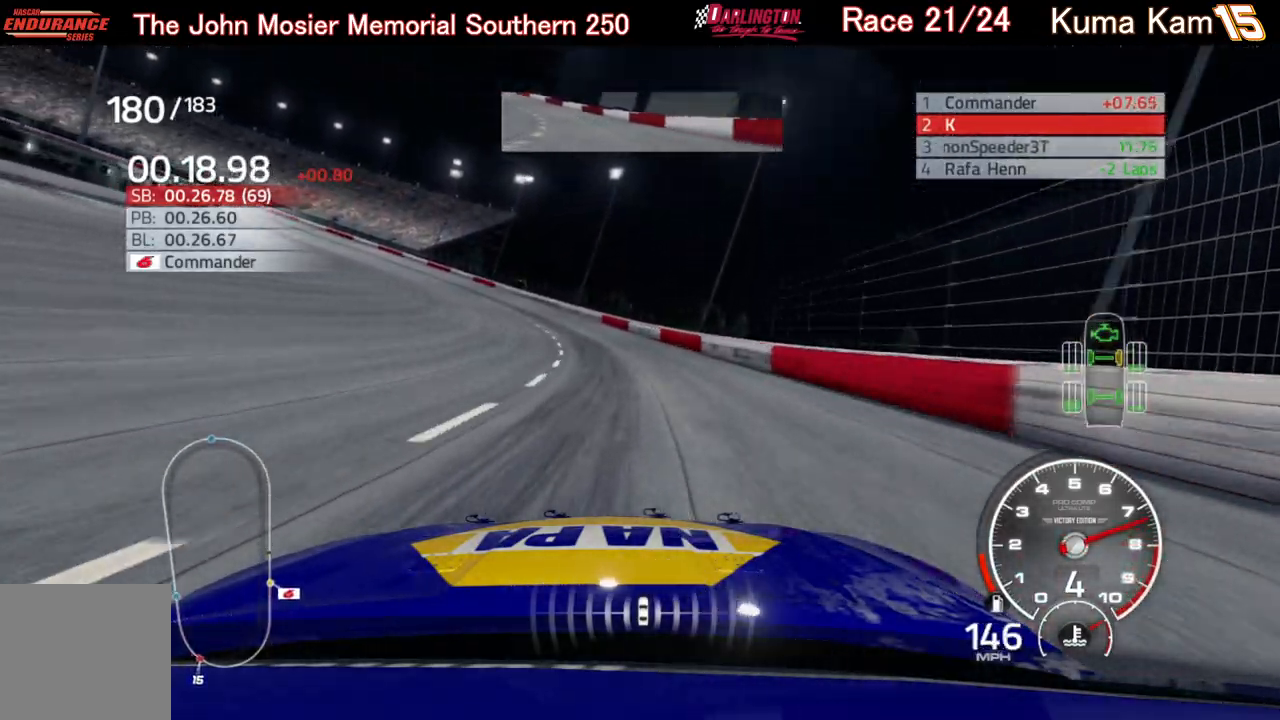
{"buttons": [], "left_stick": "left", "right_stick": "center", "events": [[83, "L2", "down"], [233, "L2", "up"]]}
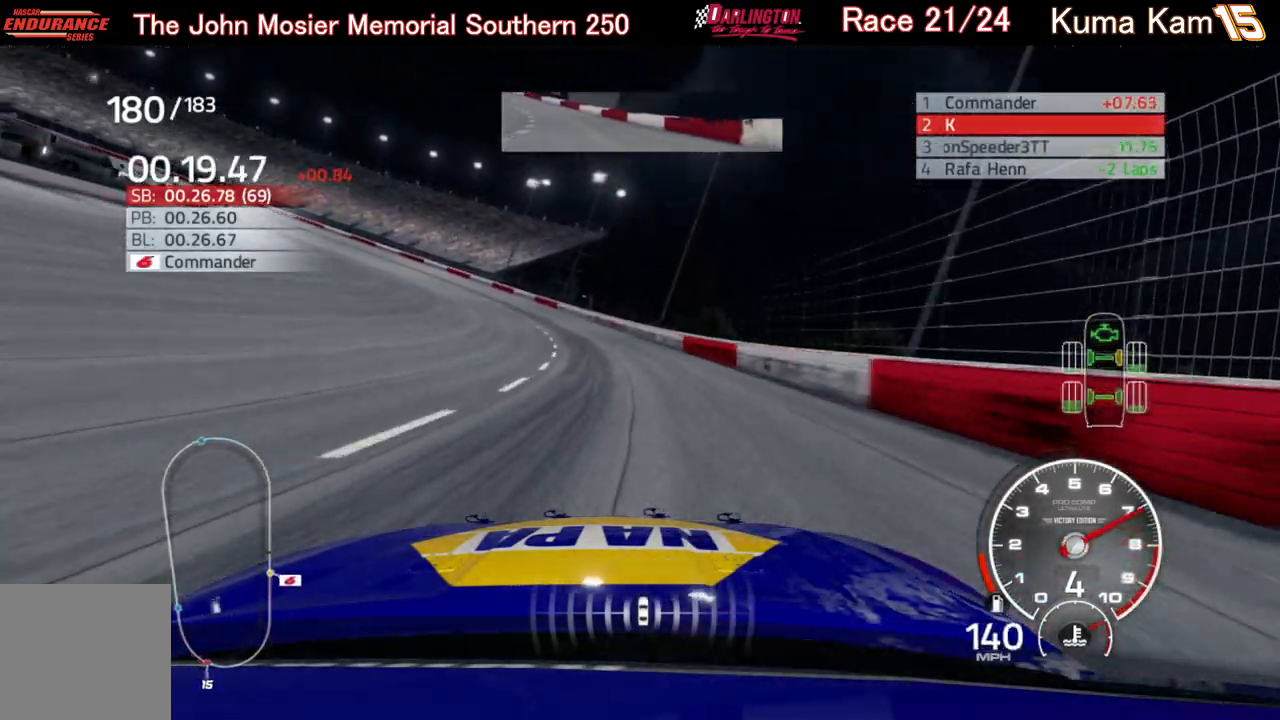
{"buttons": ["R2"], "left_stick": "left", "right_stick": "center", "events": [[317, "R2", "down"]]}
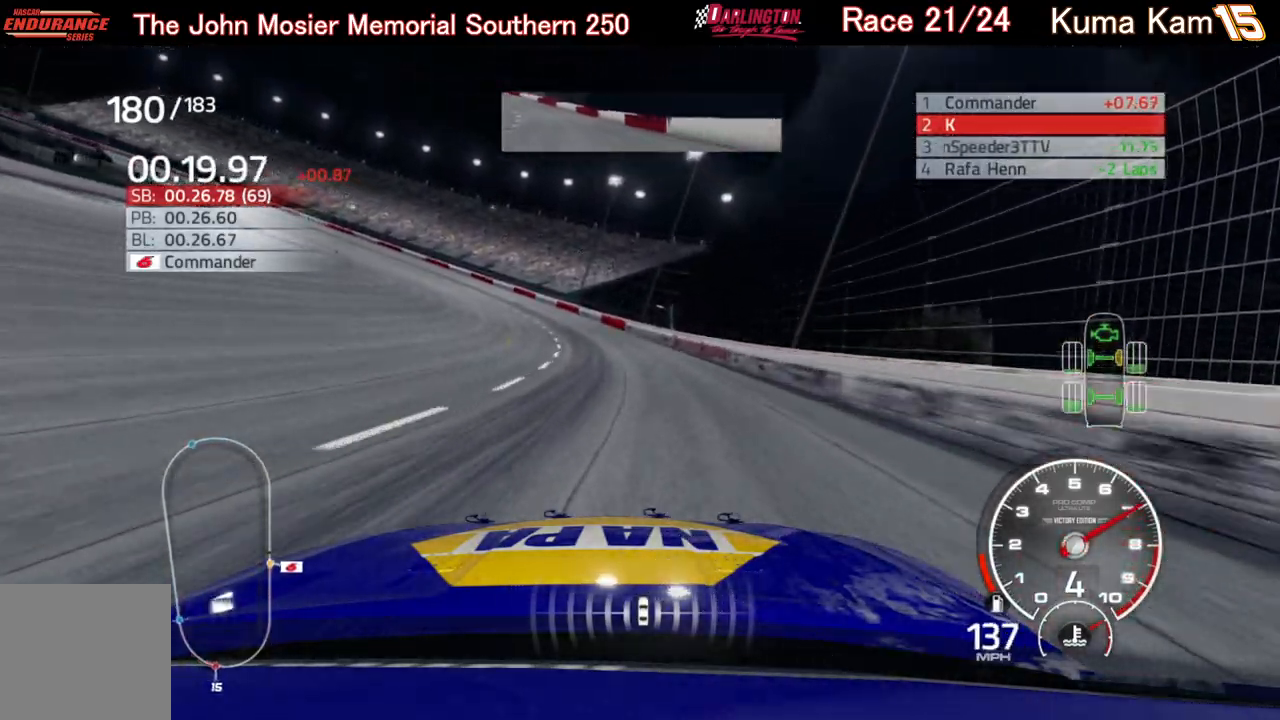
{"buttons": ["R2"], "left_stick": "left", "right_stick": "center", "events": []}
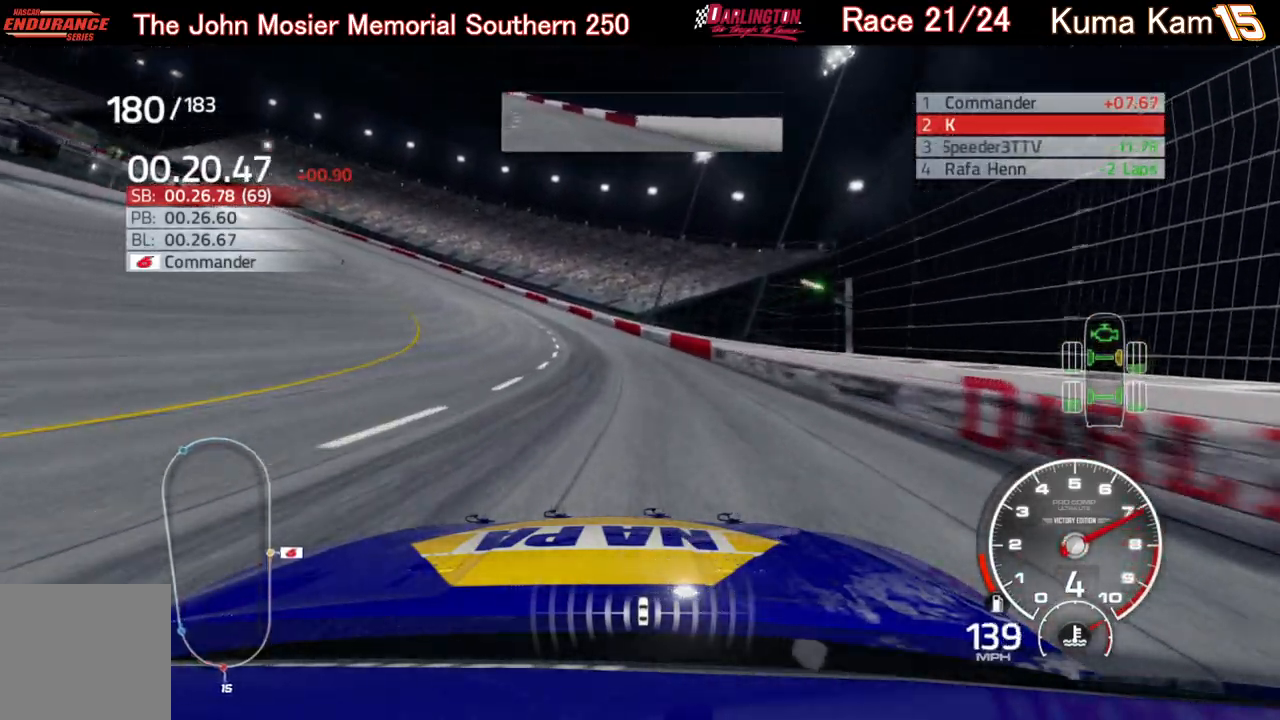
{"buttons": ["R2"], "left_stick": "left", "right_stick": "center", "events": []}
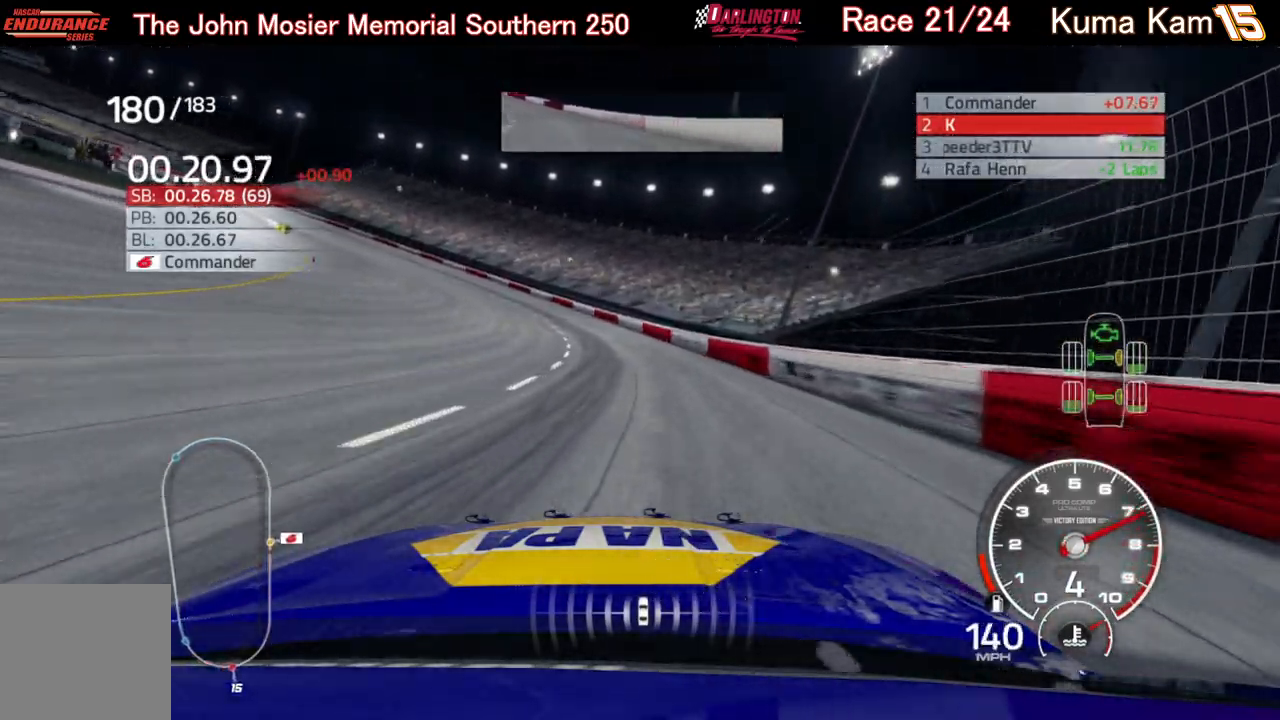
{"buttons": ["R2"], "left_stick": "left", "right_stick": "center", "events": []}
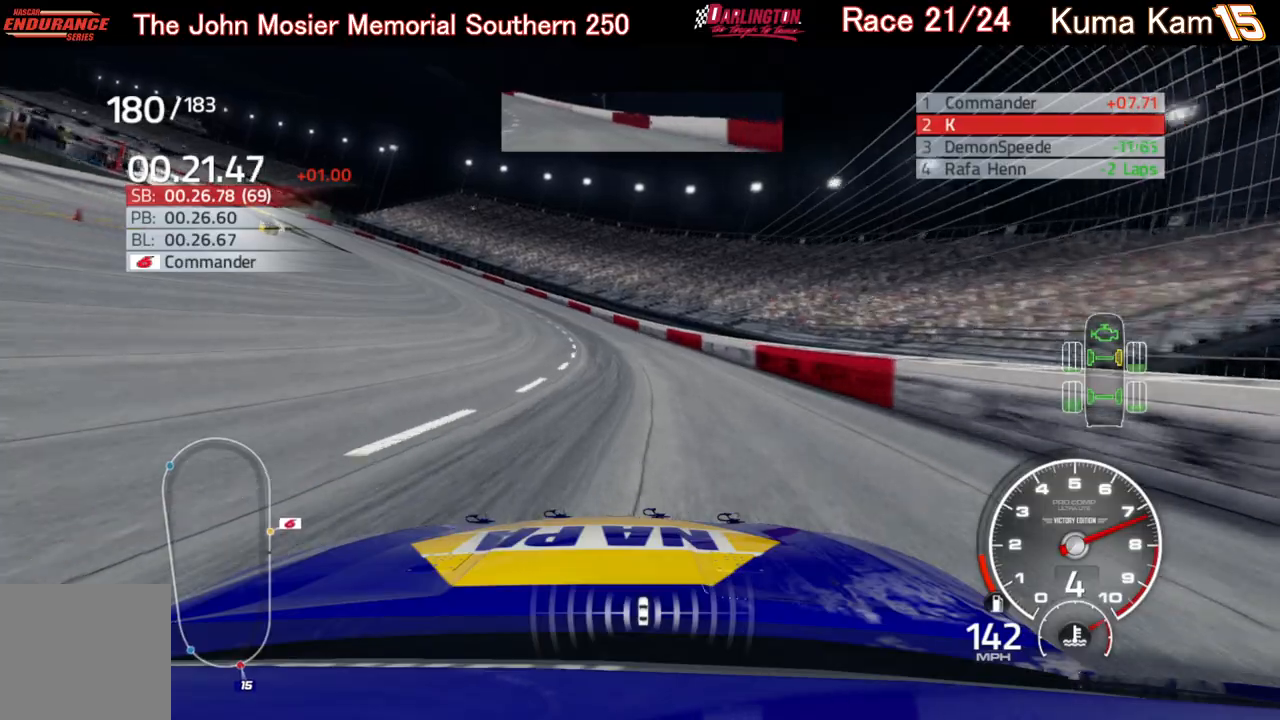
{"buttons": ["R2"], "left_stick": "left", "right_stick": "center", "events": []}
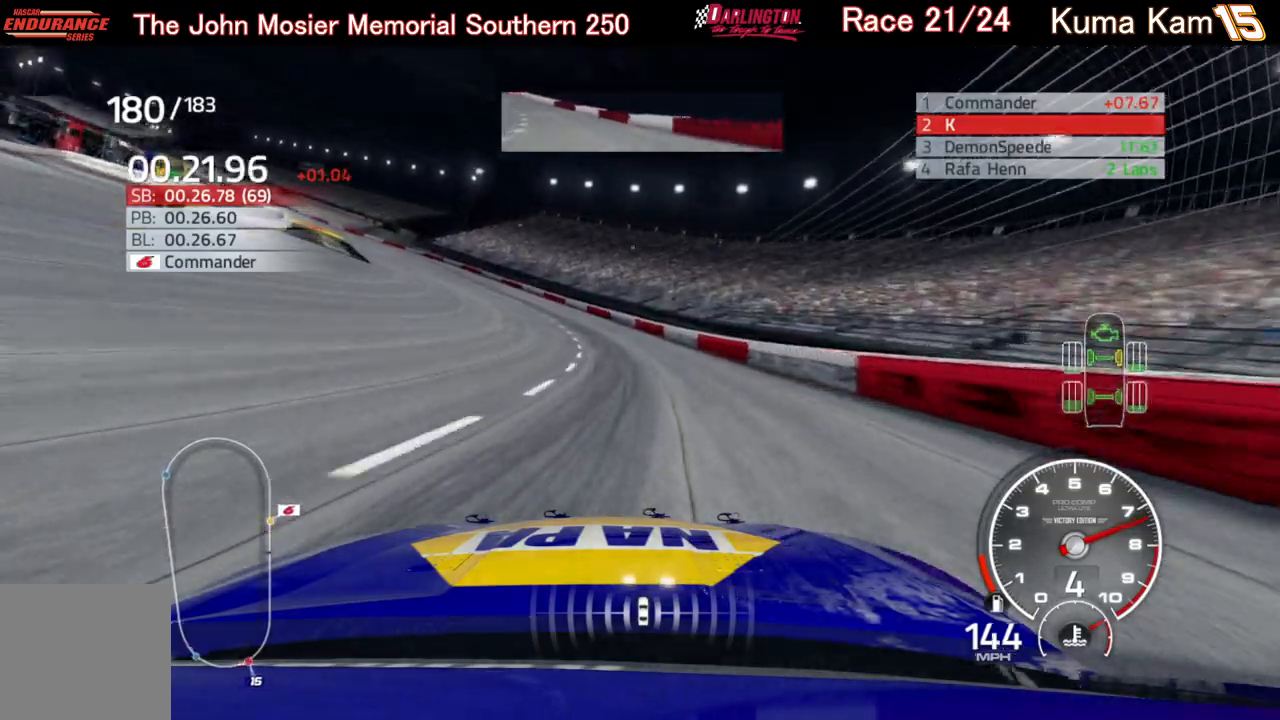
{"buttons": ["R2"], "left_stick": "left", "right_stick": "center", "events": []}
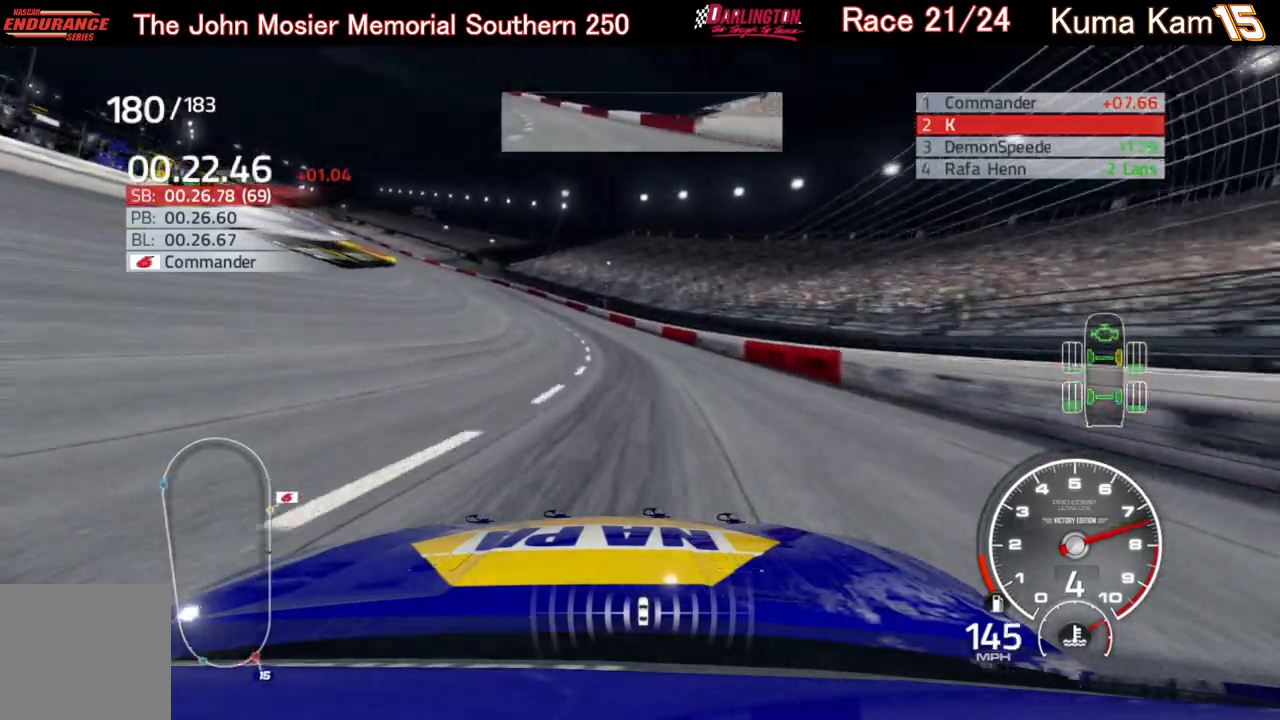
{"buttons": ["R2"], "left_stick": "left", "right_stick": "center", "events": []}
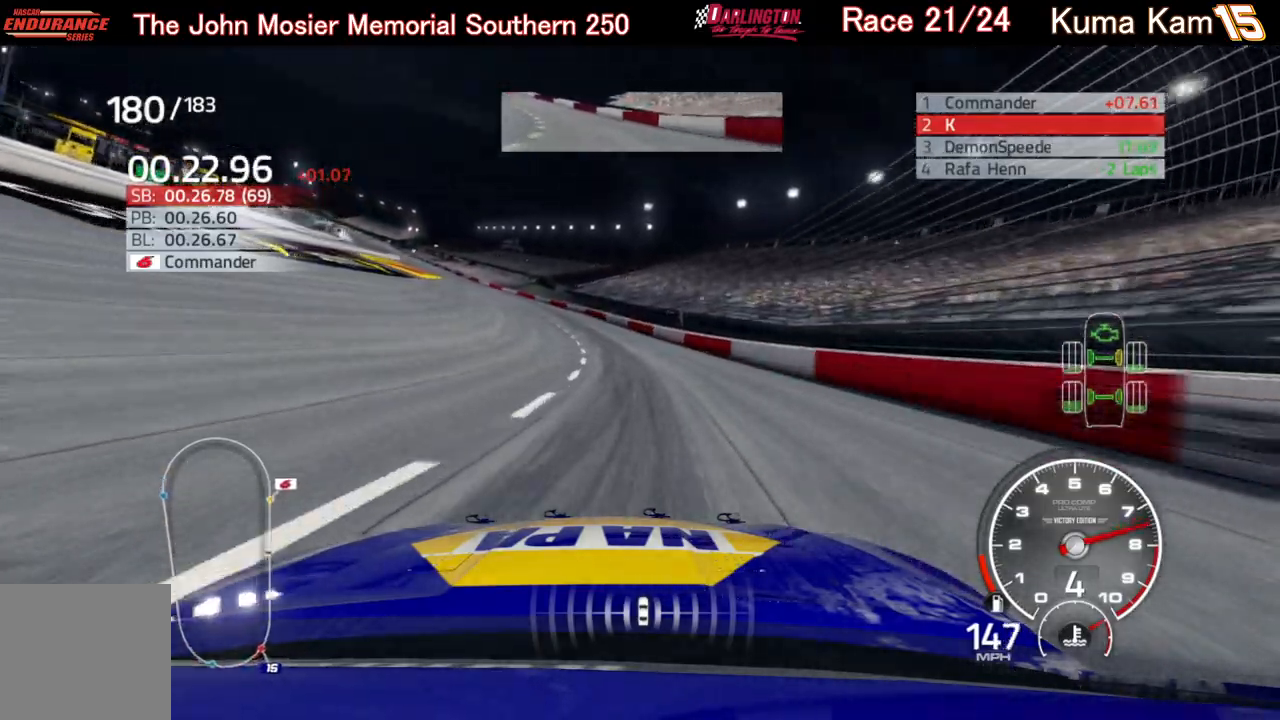
{"buttons": ["R2"], "left_stick": "center", "right_stick": "center", "events": [[250, "left_stick", "center"], [300, "left_stick", "left"], [483, "left_stick", "center"]]}
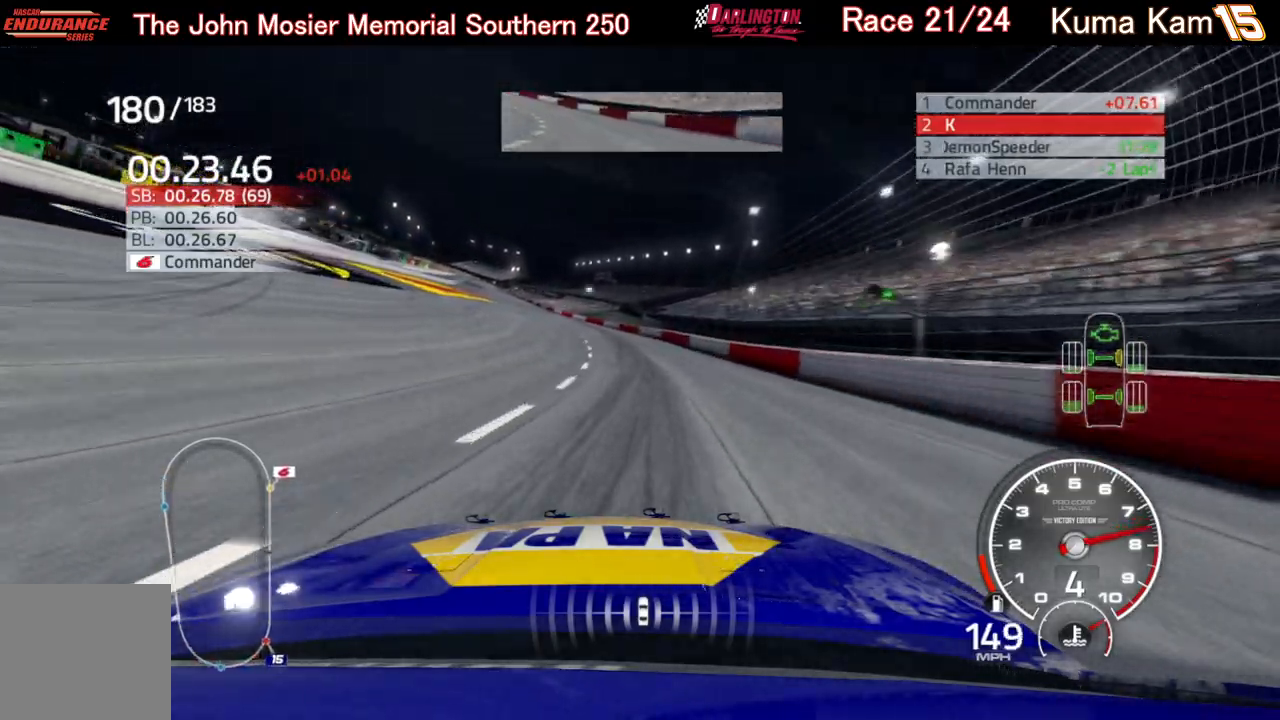
{"buttons": ["R2"], "left_stick": "center", "right_stick": "center", "events": [[67, "left_stick", "left"], [217, "left_stick", "center"], [333, "left_stick", "left"], [500, "left_stick", "center"]]}
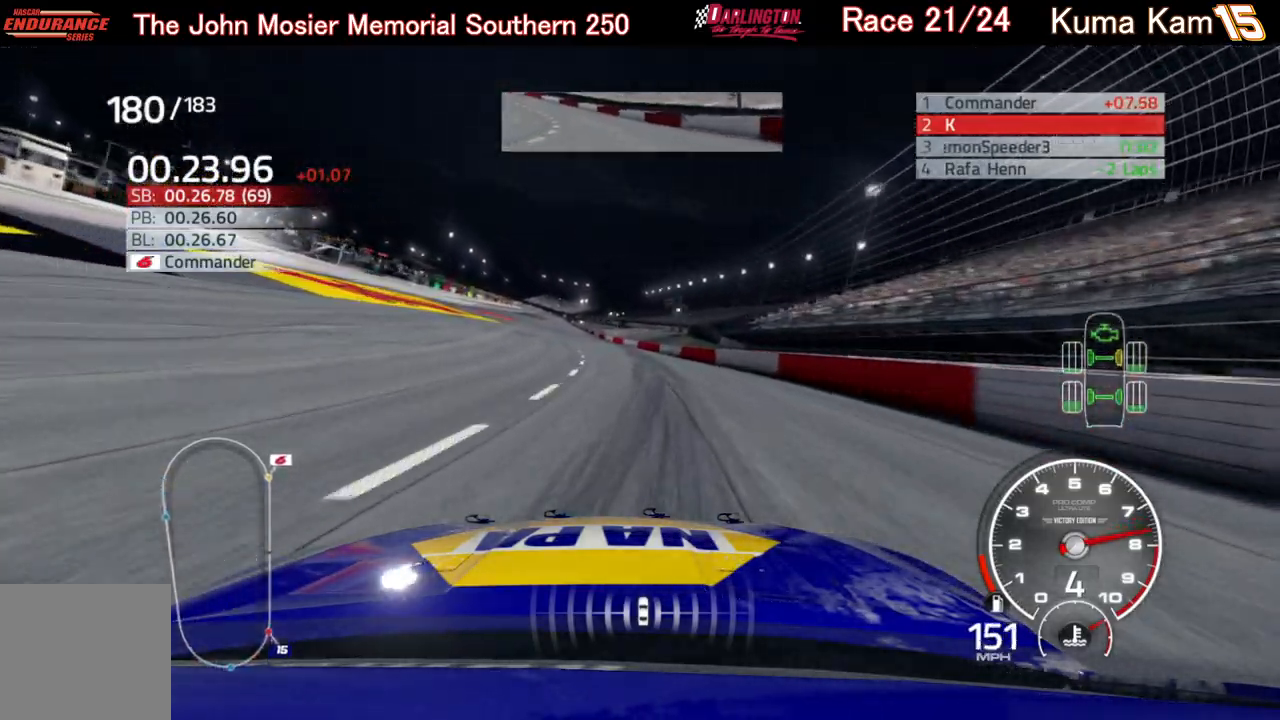
{"buttons": ["R2"], "left_stick": "left", "right_stick": "center", "events": [[83, "left_stick", "left"], [200, "left_stick", "center"], [367, "left_stick", "left"]]}
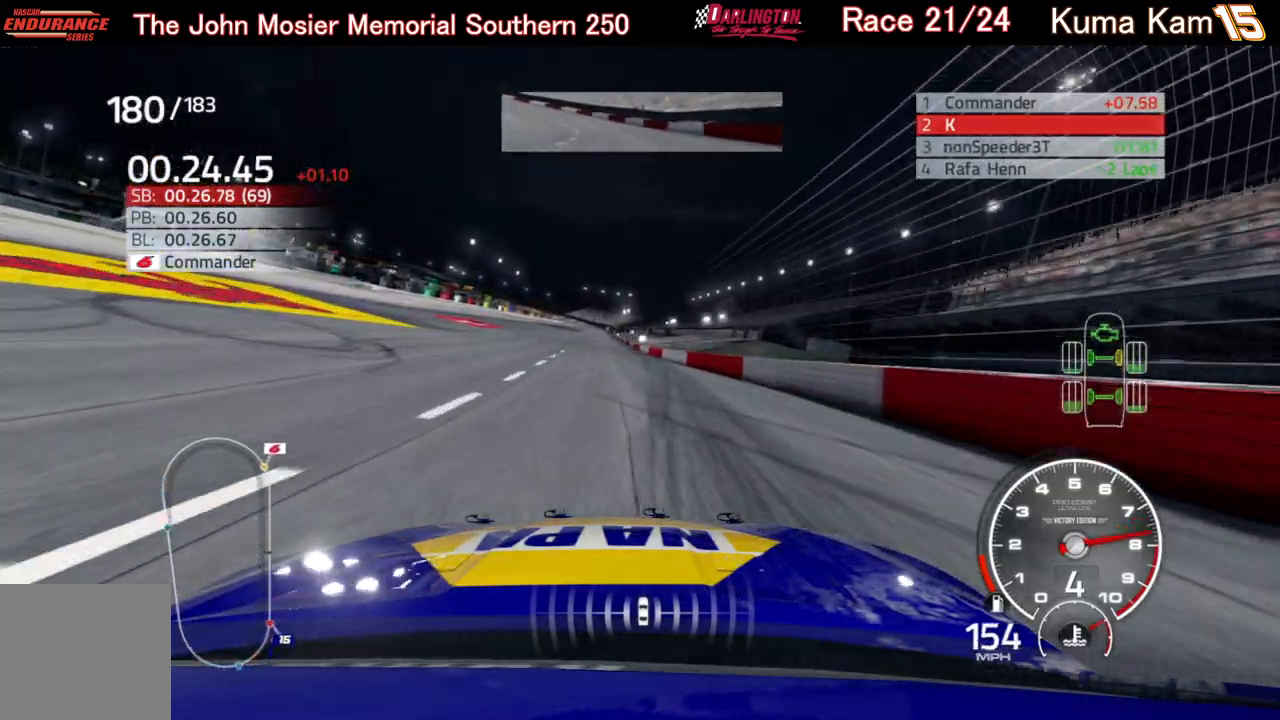
{"buttons": ["R2"], "left_stick": "center", "right_stick": "center", "events": [[17, "left_stick", "center"], [317, "left_stick", "left"], [483, "left_stick", "center"]]}
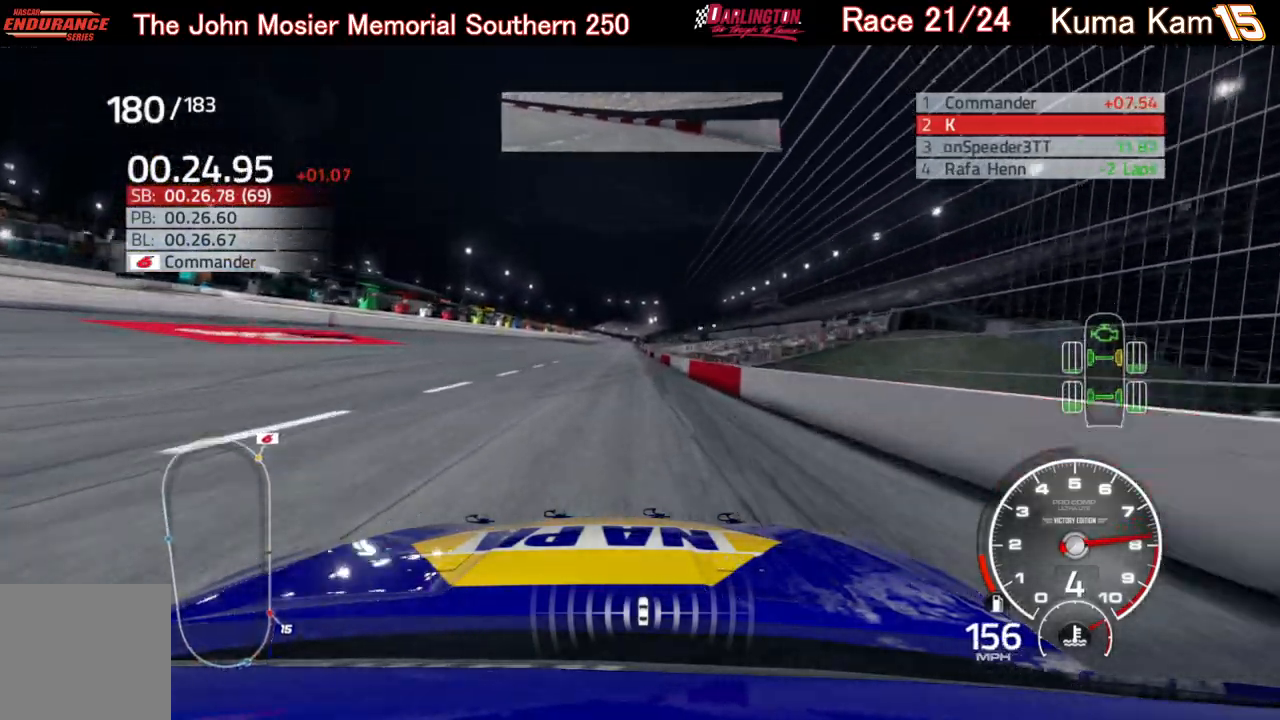
{"buttons": ["R2"], "left_stick": "left", "right_stick": "center", "events": [[117, "left_stick", "right"], [250, "left_stick", "center"], [400, "left_stick", "left"]]}
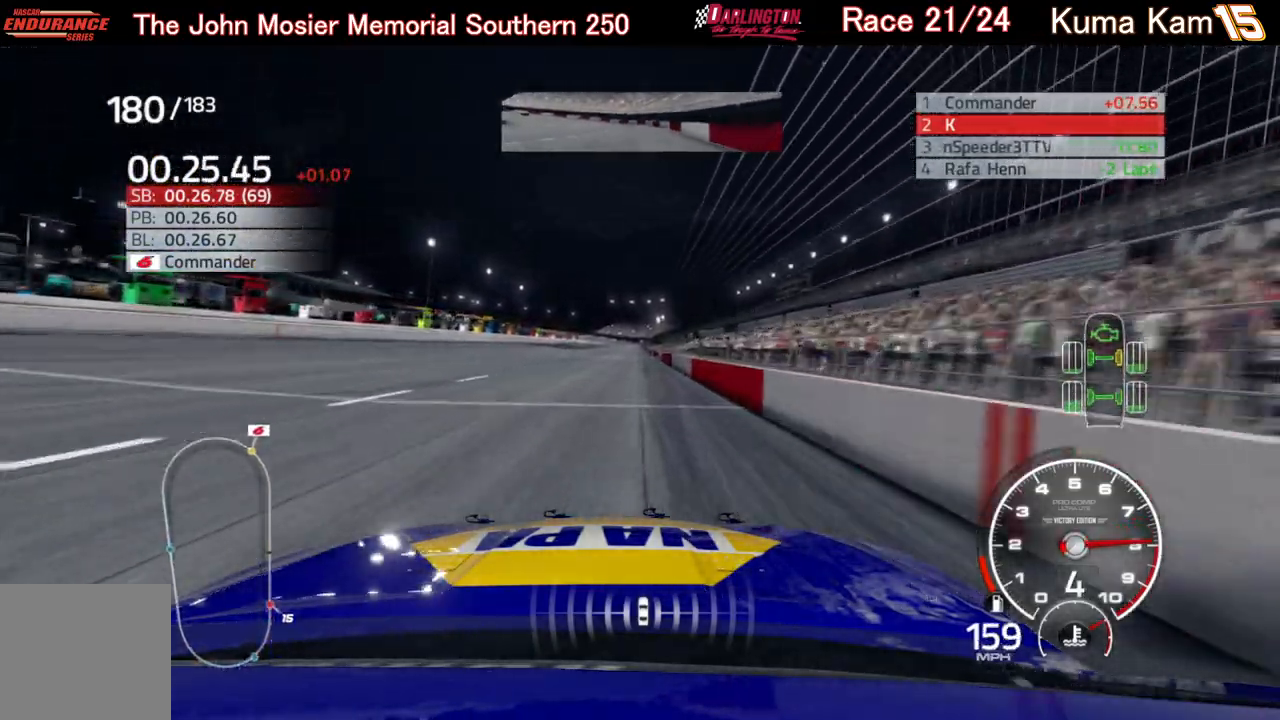
{"buttons": ["R2"], "left_stick": "center", "right_stick": "center", "events": [[17, "left_stick", "center"], [133, "left_stick", "right"], [250, "left_stick", "center"]]}